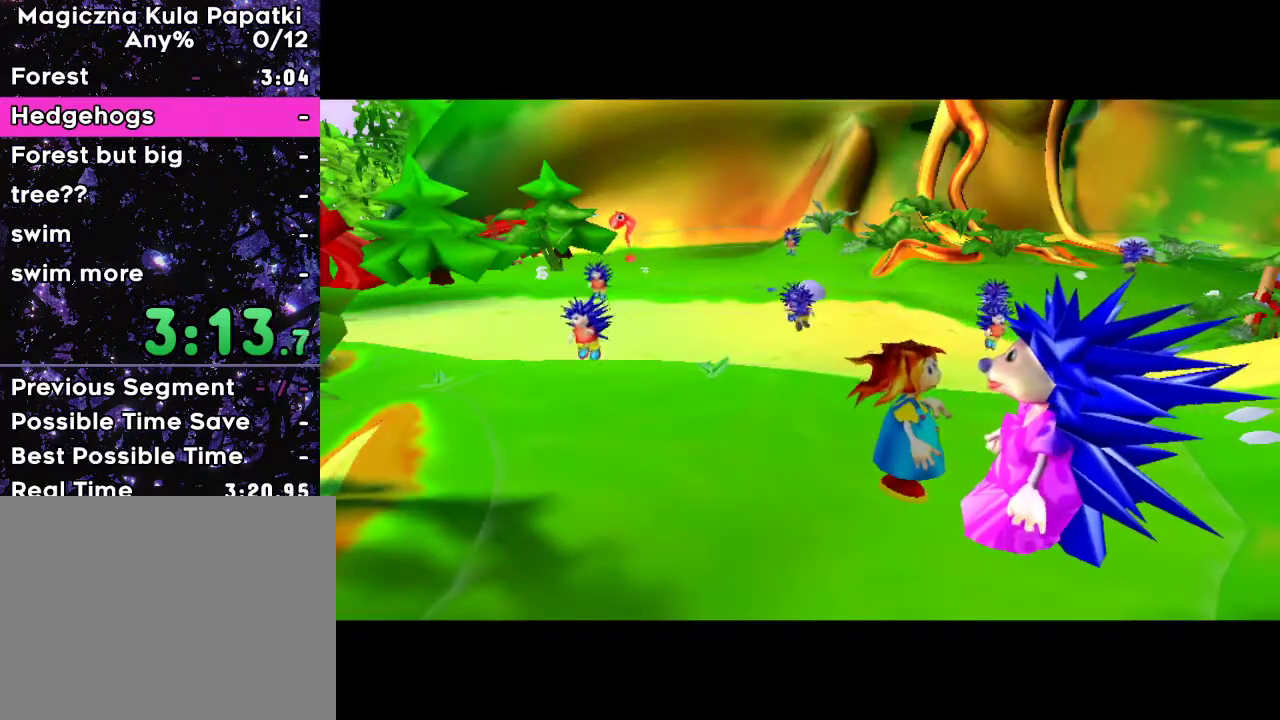
Gameplay with keyboard; each line is a JSON object with the keys held at the frame after it. "events" lists presses ("down") and releases ("up") of "a", "d", "down", "left", "right", "space" and "up" between this image and that frame as [ms after this image, input, new state], when the widget could be followed in between. No other keys are recorded. Mouse input is not recorded.
{"keys": ["left", "up"], "events": [[133, "left", "down"], [133, "up", "down"]]}
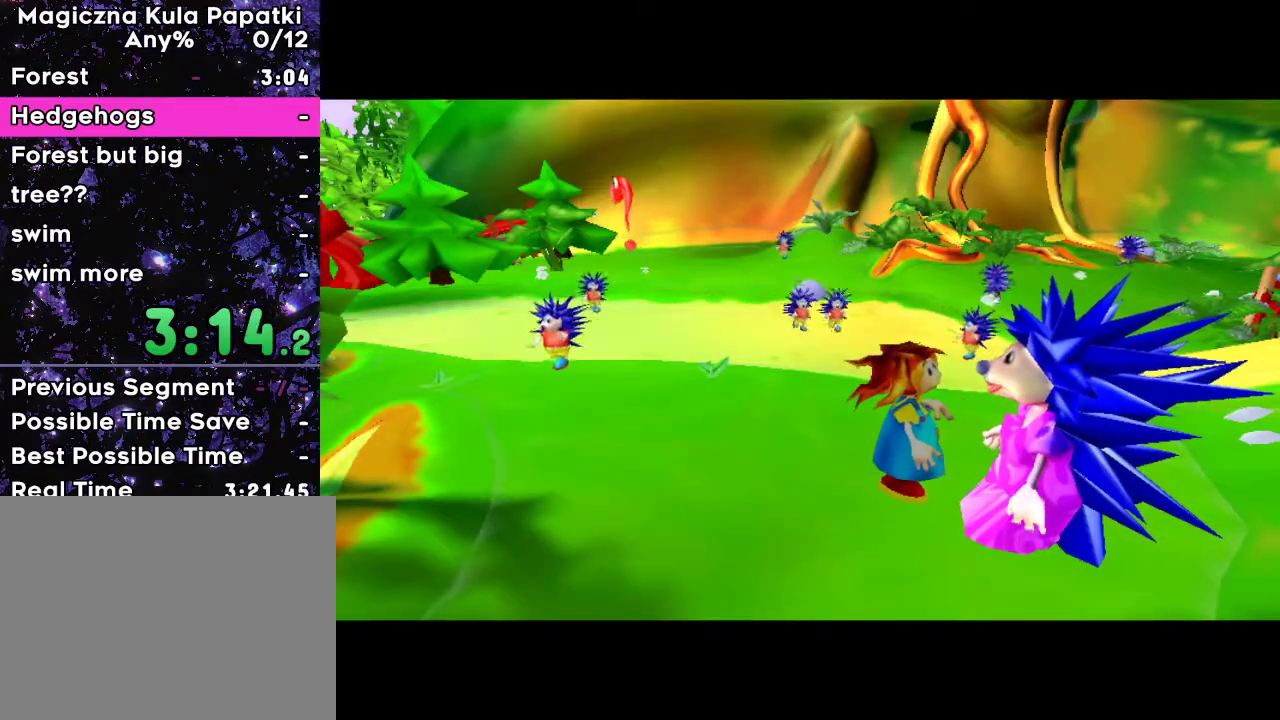
{"keys": ["left", "up"], "events": []}
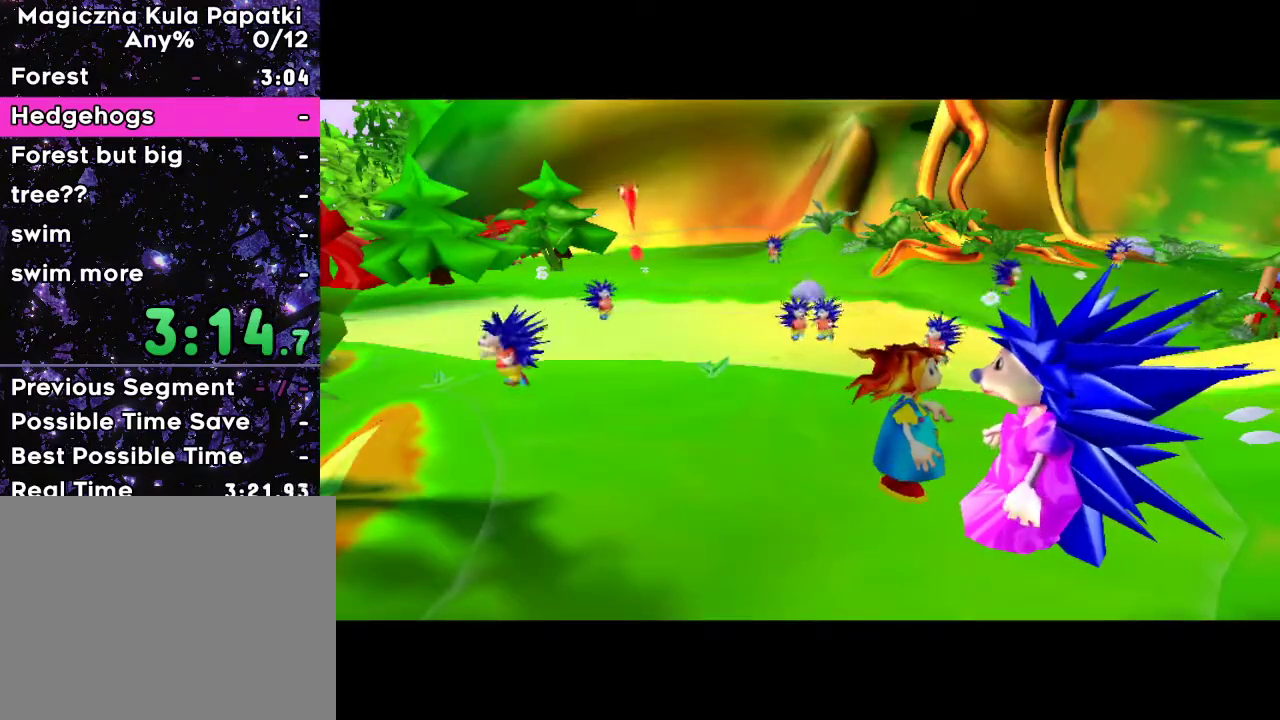
{"keys": ["left", "up"], "events": []}
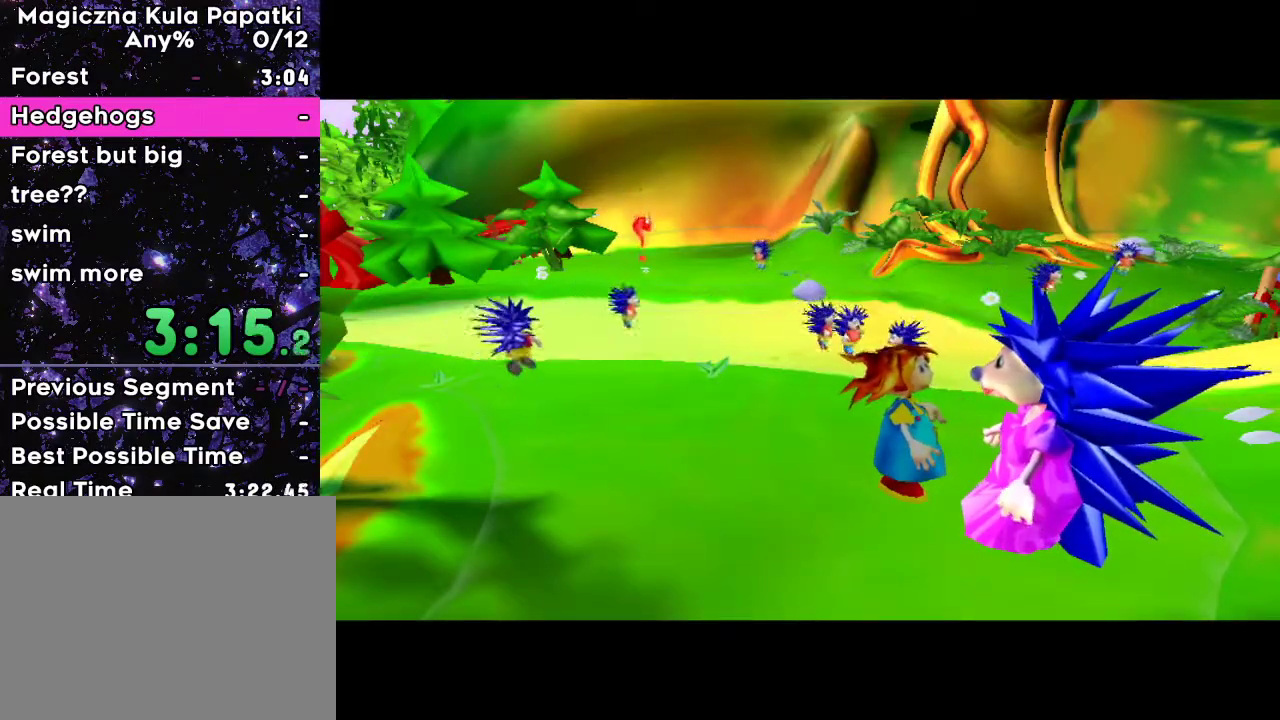
{"keys": ["left", "up"], "events": []}
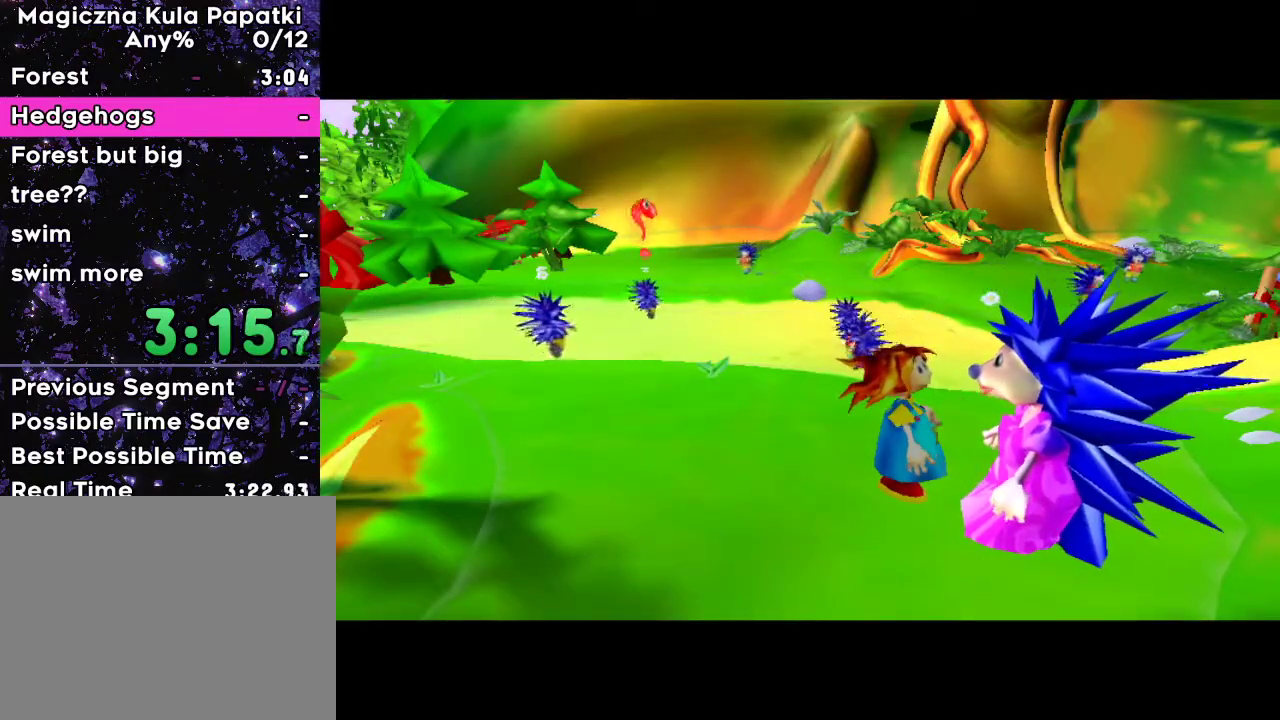
{"keys": ["left", "up"], "events": []}
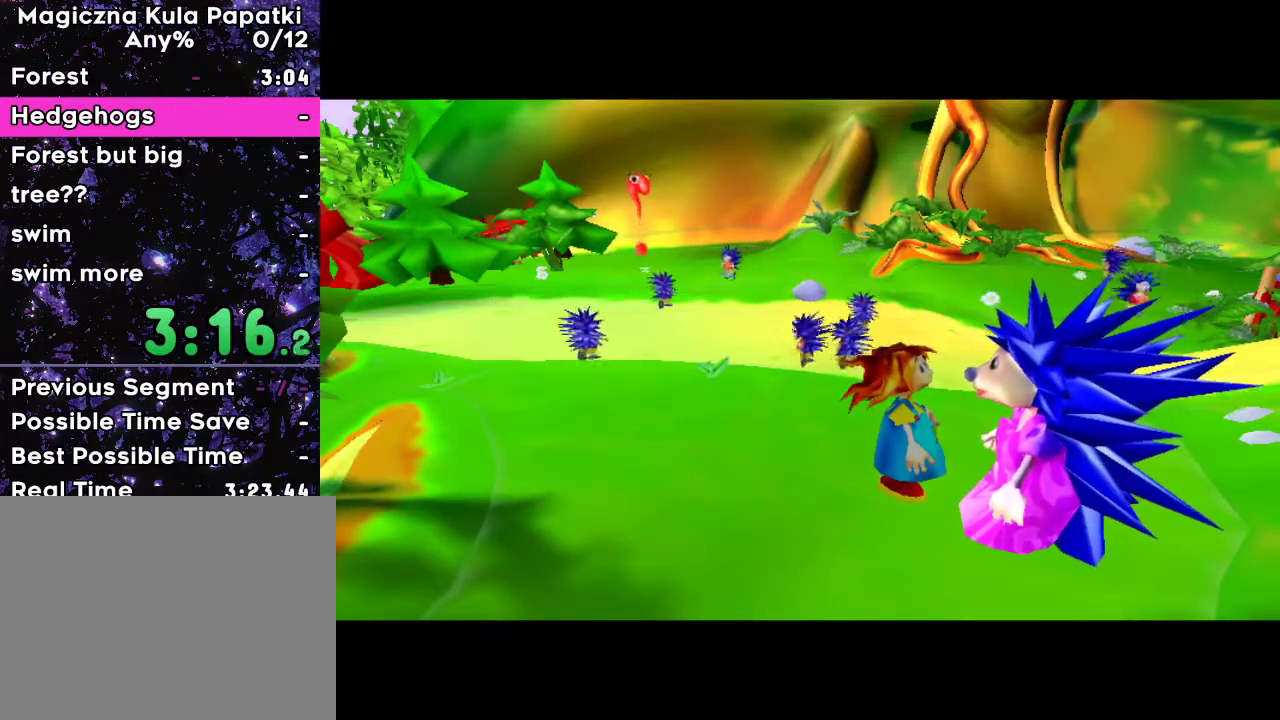
{"keys": ["left", "up"], "events": []}
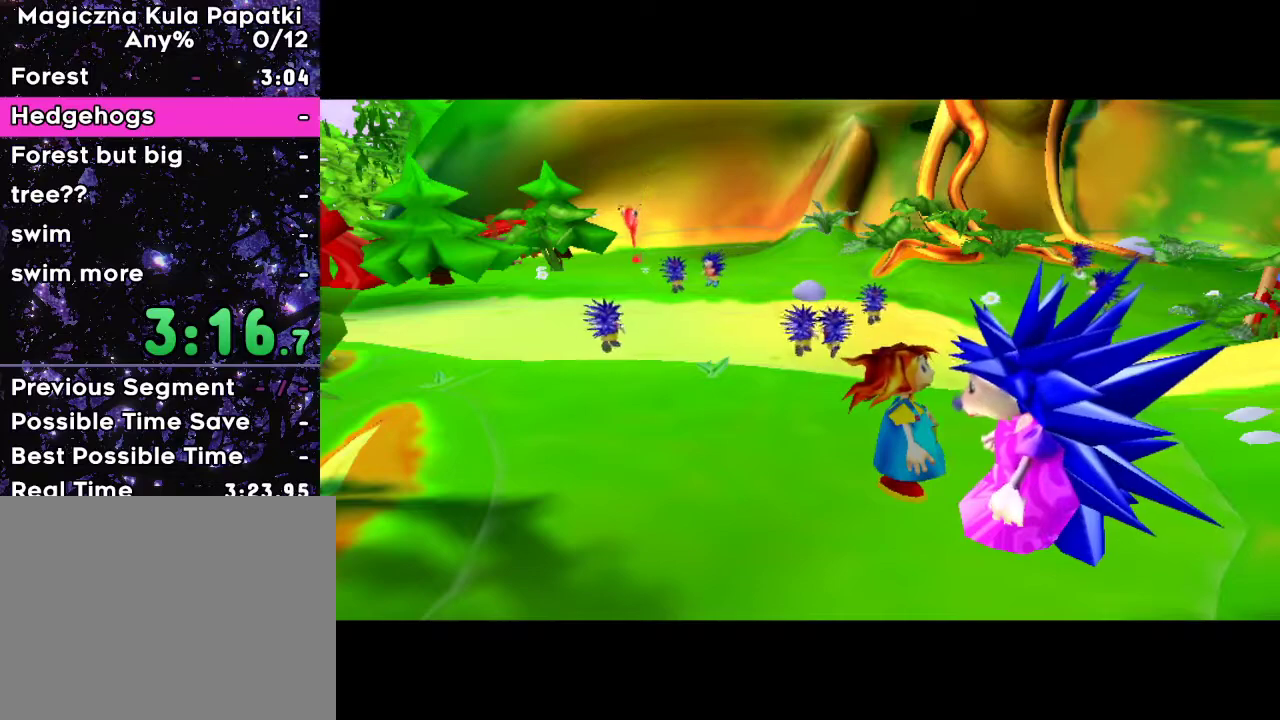
{"keys": ["left", "up"], "events": []}
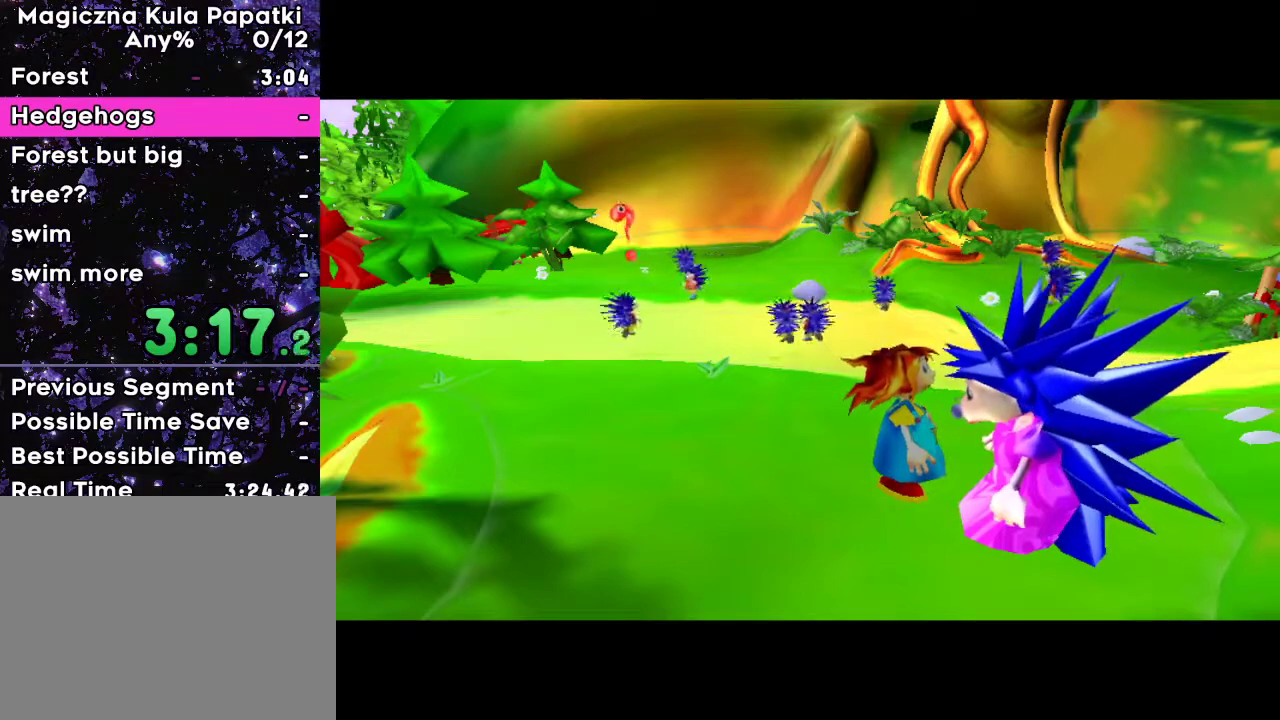
{"keys": ["left", "up"], "events": []}
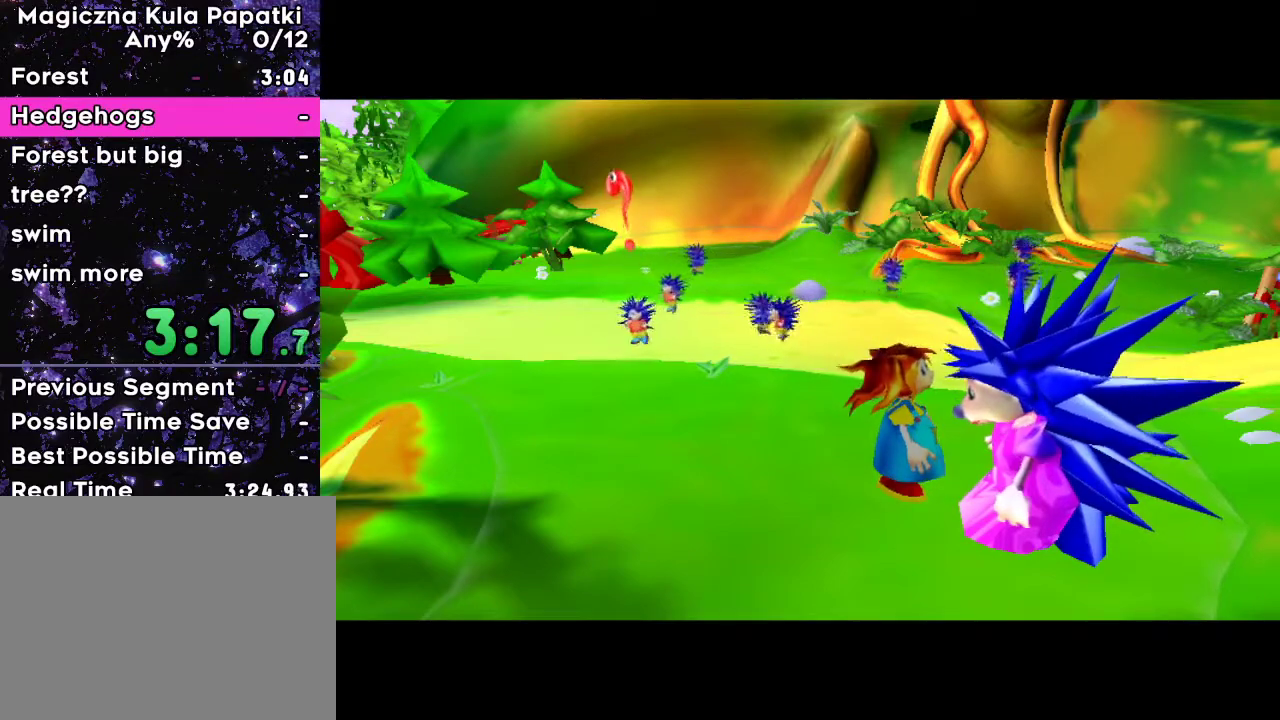
{"keys": ["left", "up"], "events": []}
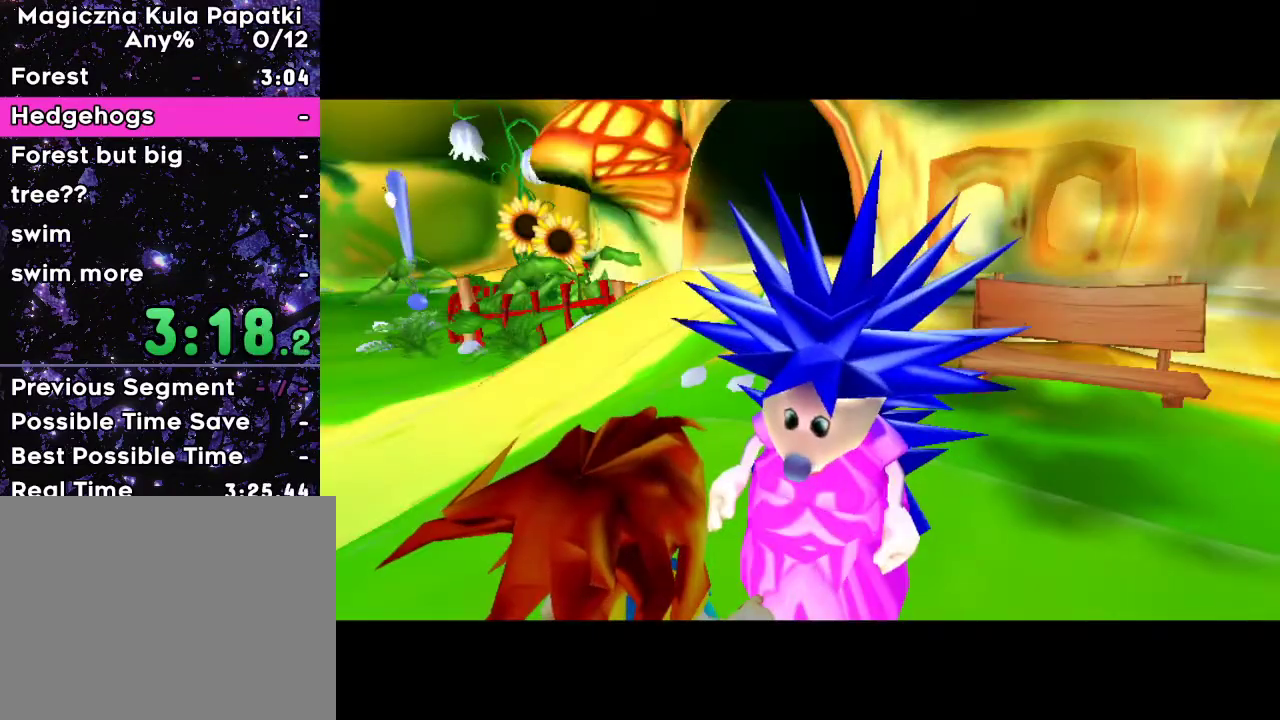
{"keys": ["left", "up"], "events": []}
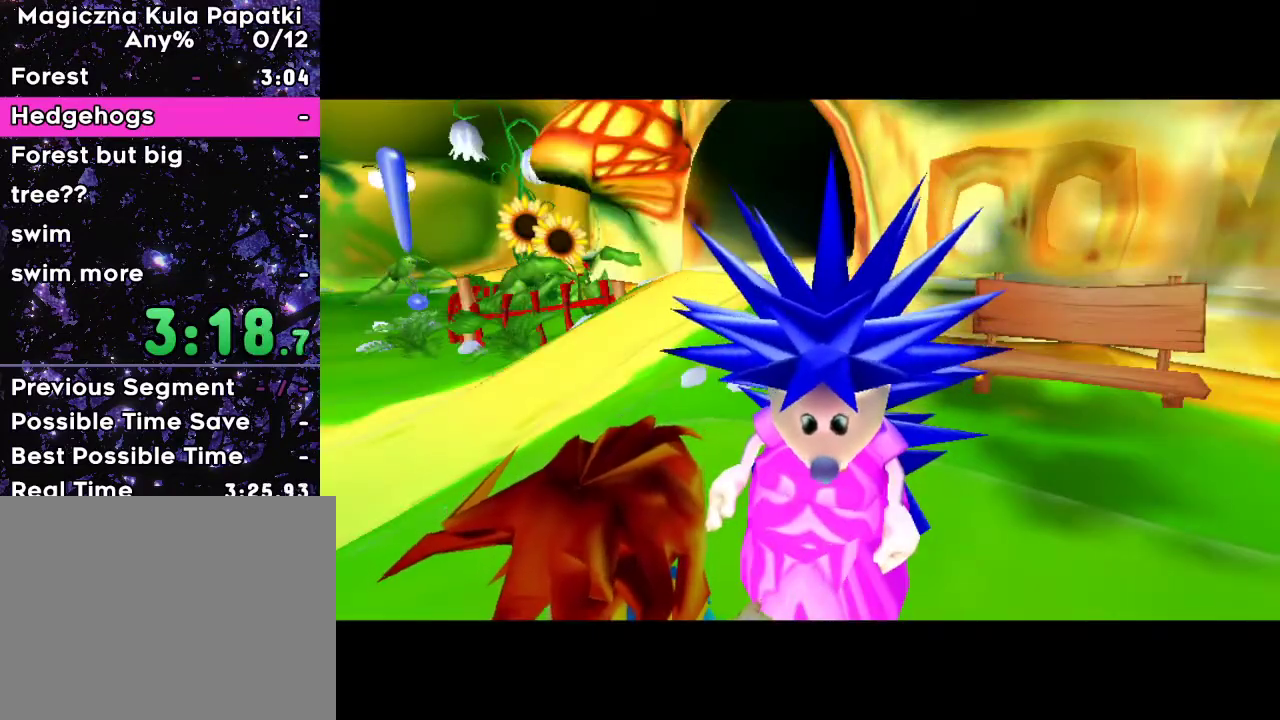
{"keys": ["left", "up"], "events": []}
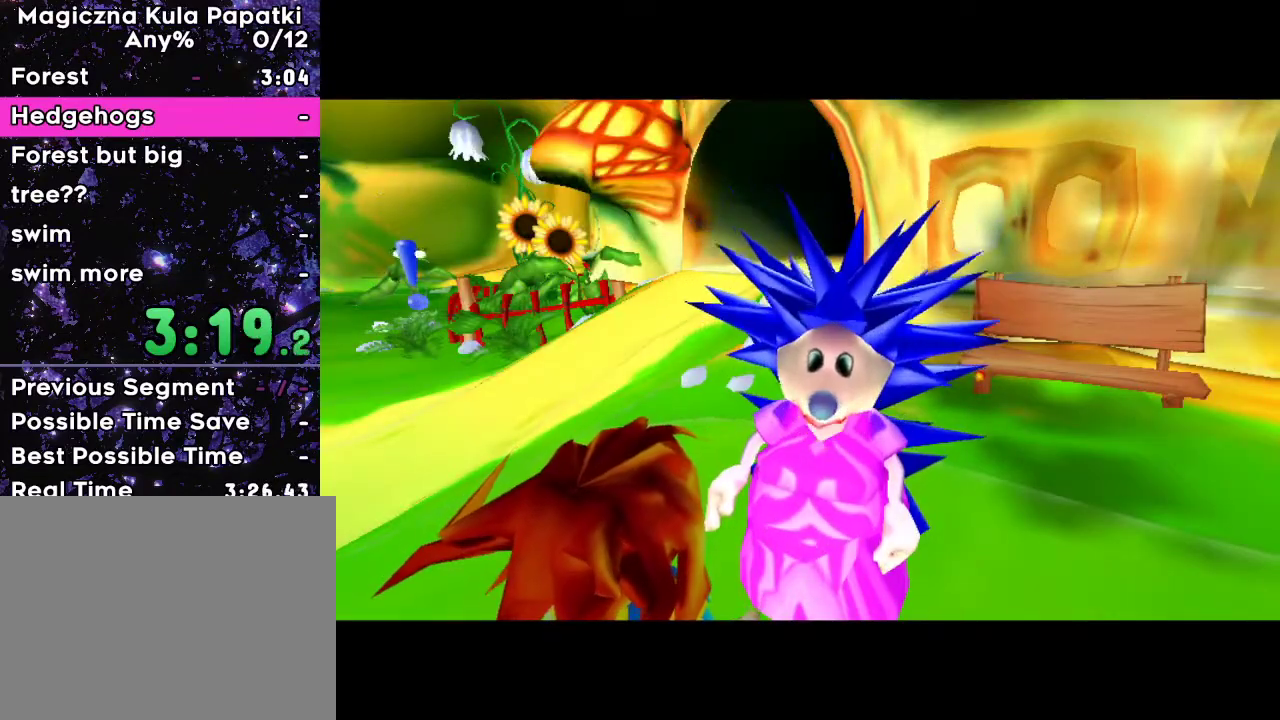
{"keys": ["left", "up"], "events": []}
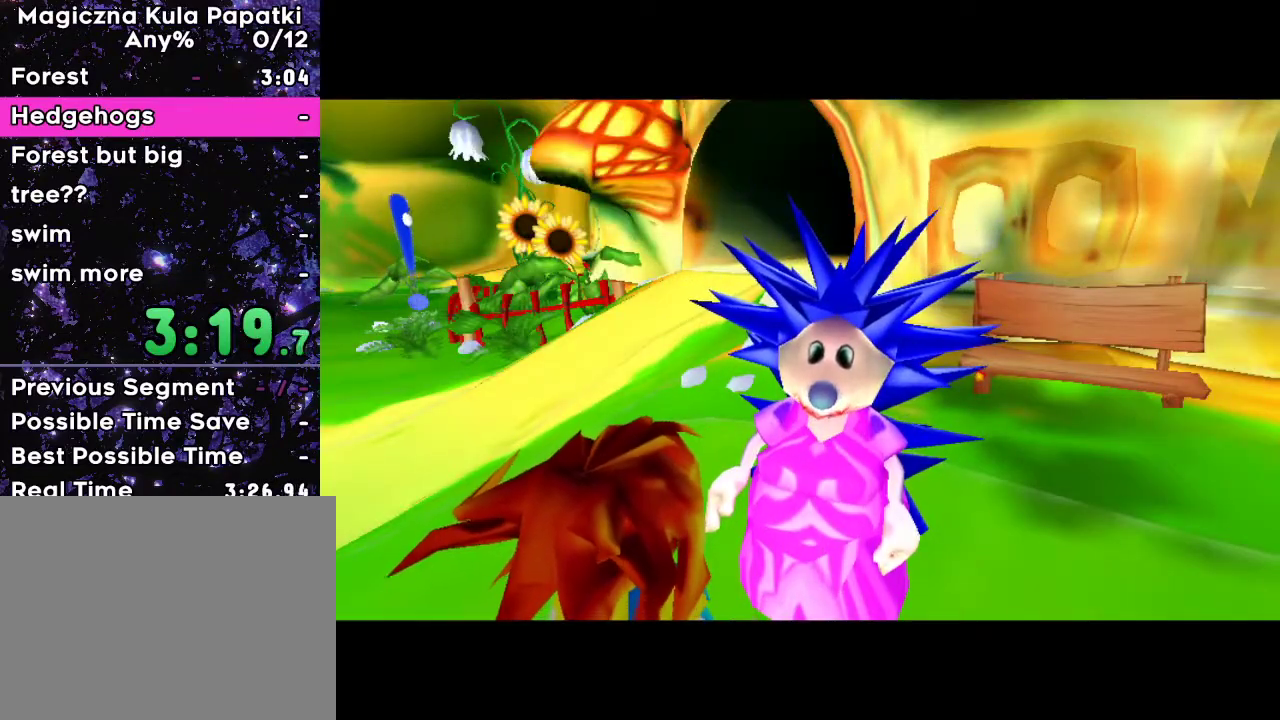
{"keys": ["left", "up"], "events": []}
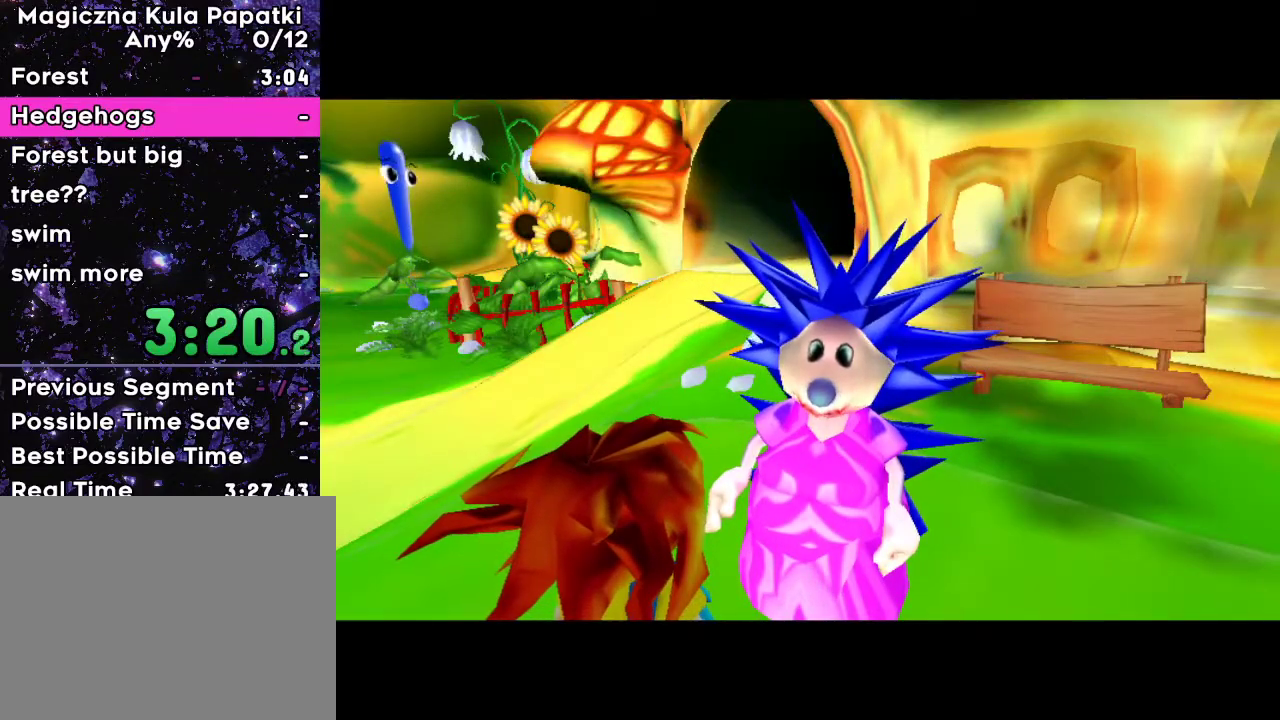
{"keys": ["left", "up"], "events": []}
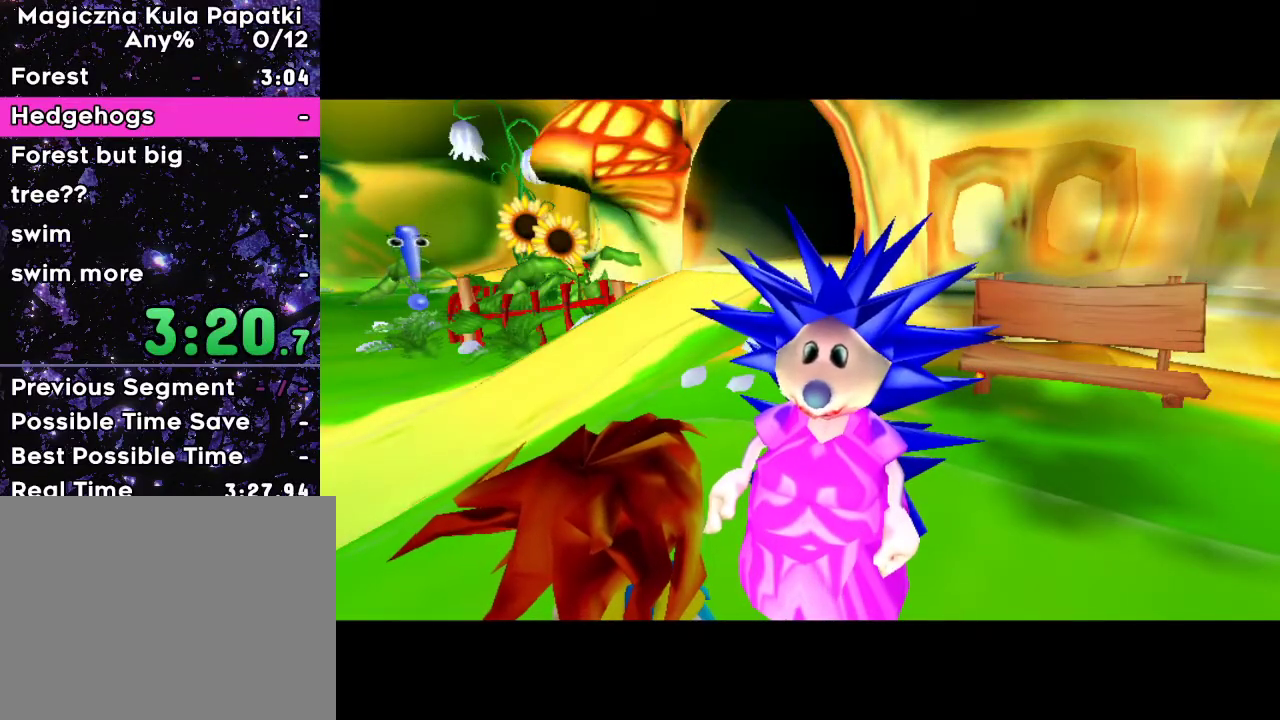
{"keys": ["left", "up"], "events": []}
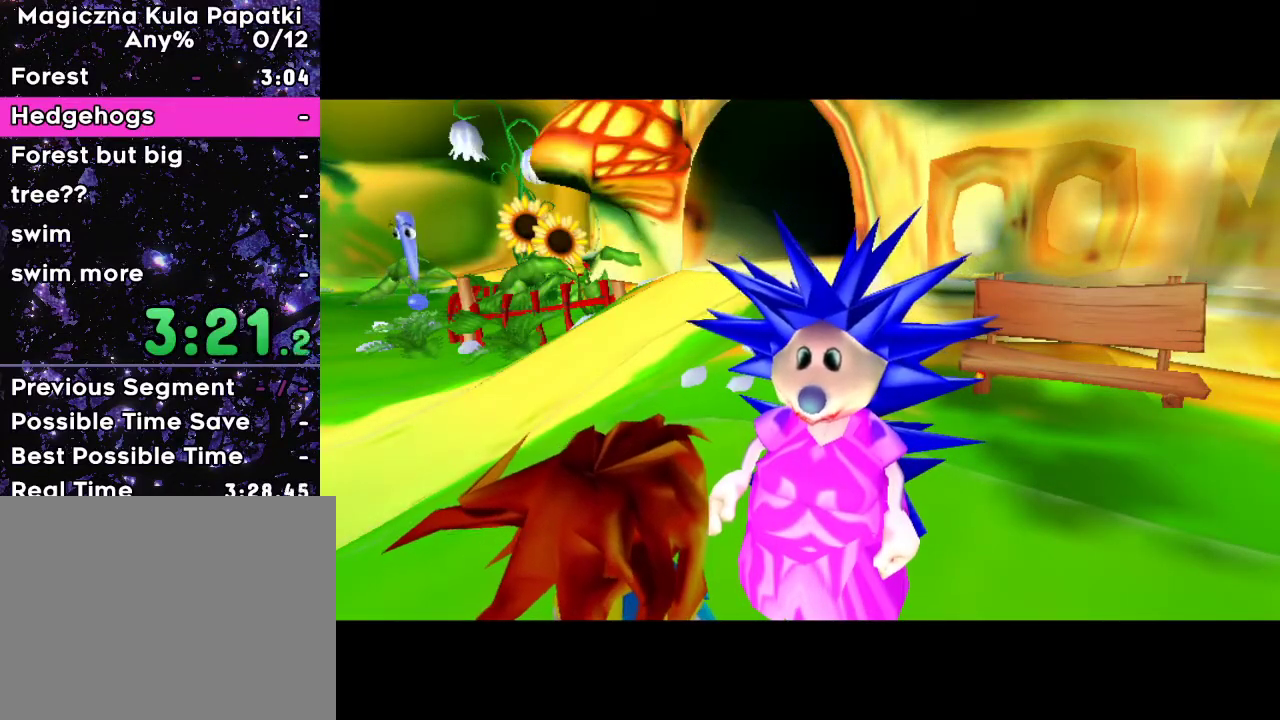
{"keys": ["left", "up"], "events": []}
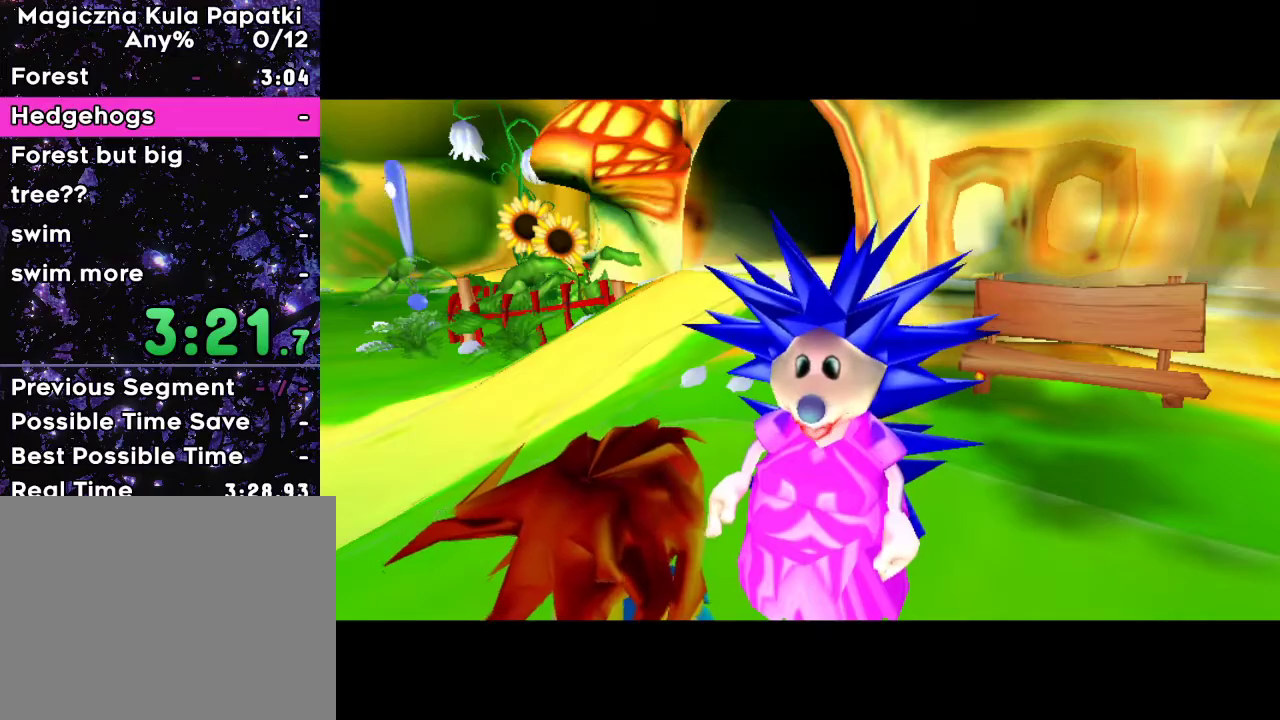
{"keys": ["a", "left", "up"], "events": [[67, "a", "down"]]}
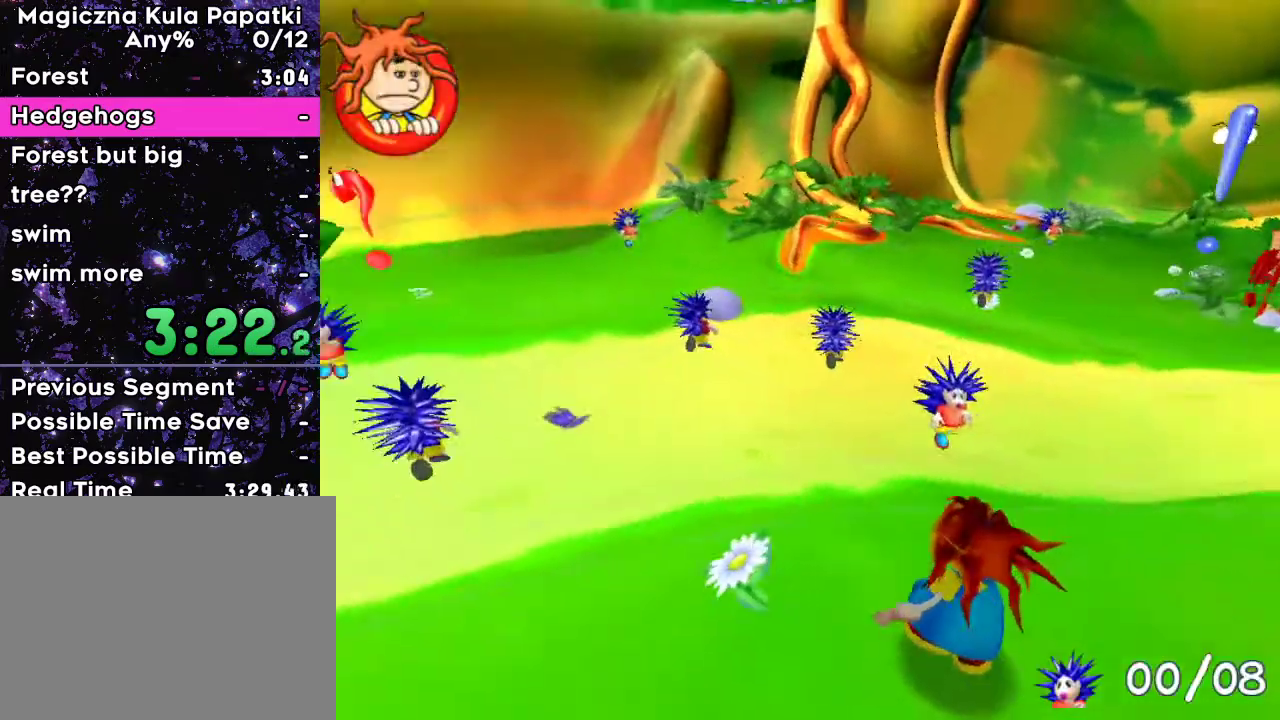
{"keys": ["up"], "events": [[150, "a", "up"], [333, "left", "up"]]}
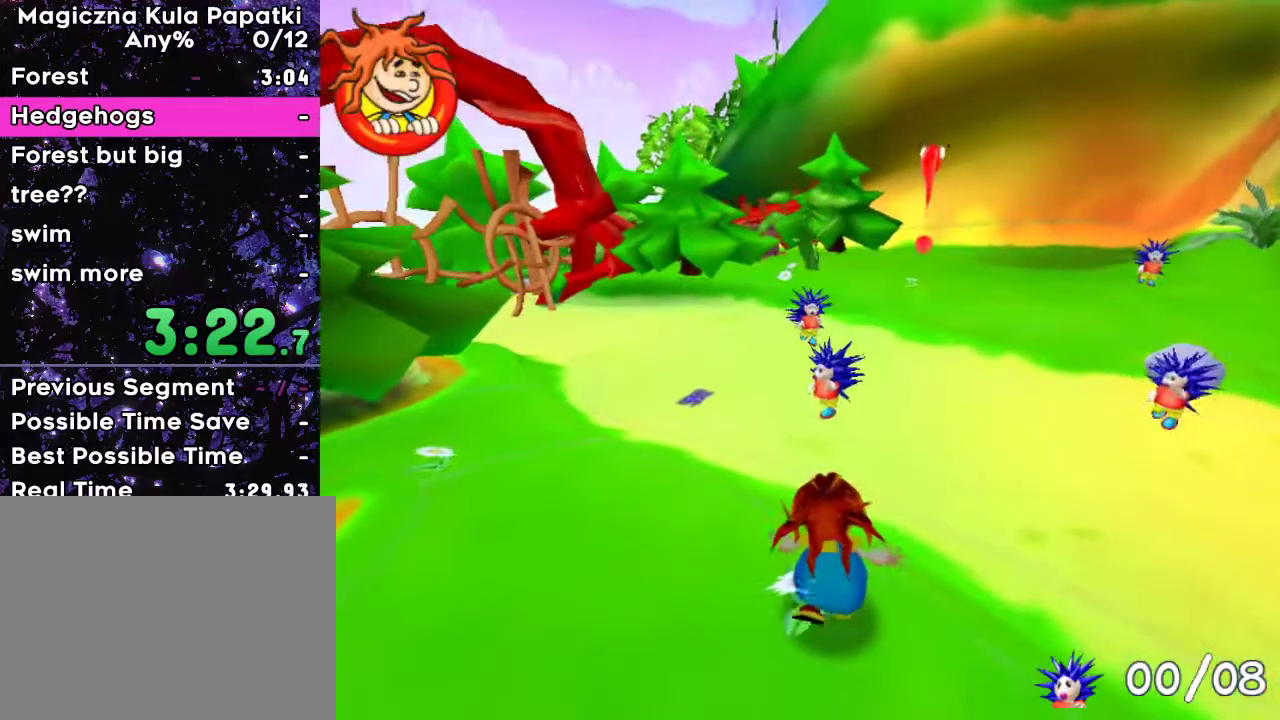
{"keys": ["left", "up"], "events": [[67, "right", "down"], [183, "right", "up"], [383, "left", "down"]]}
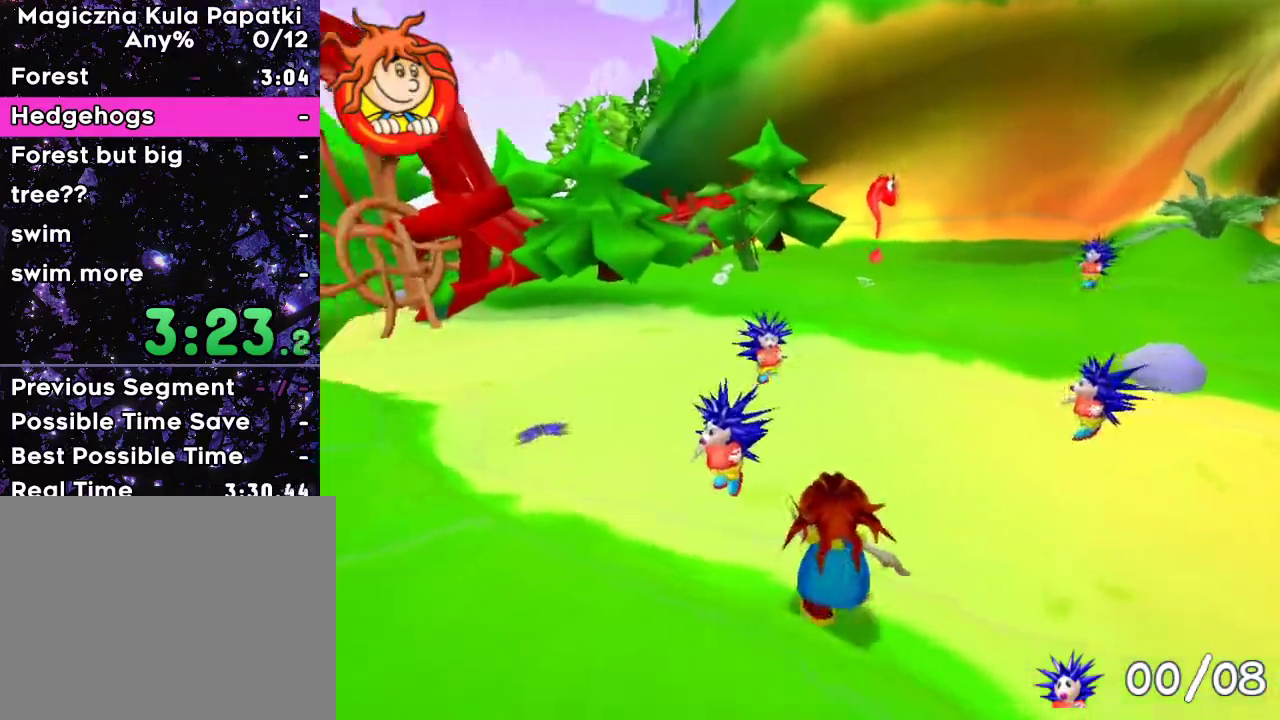
{"keys": ["right", "up"], "events": [[250, "left", "up"], [450, "right", "down"]]}
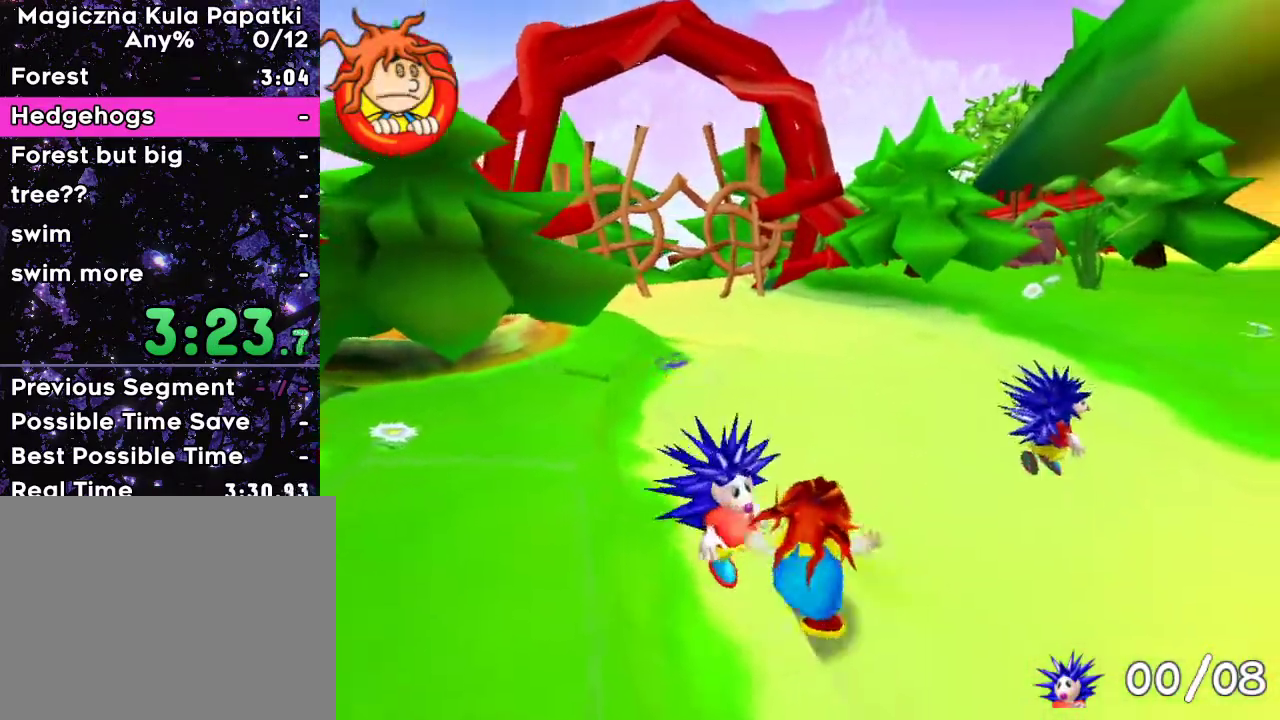
{"keys": ["up"], "events": [[317, "right", "up"]]}
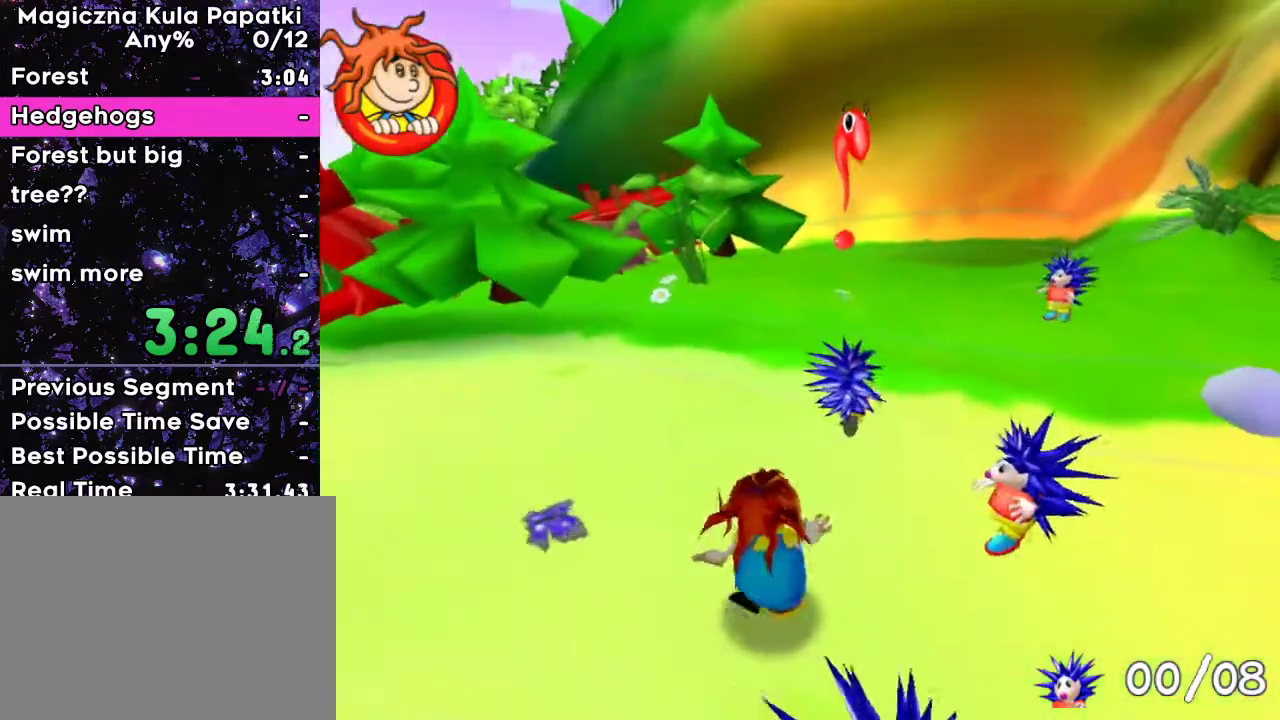
{"keys": ["left", "up"], "events": [[17, "right", "down"], [467, "right", "up"], [500, "left", "down"]]}
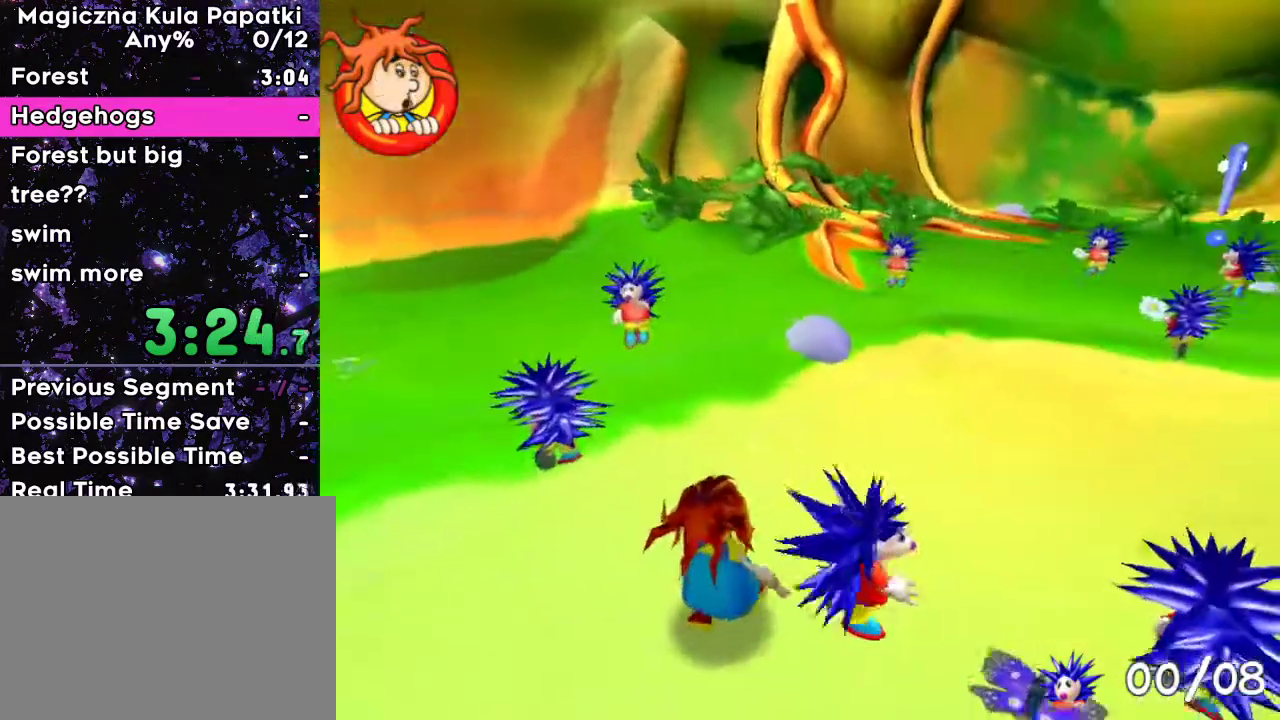
{"keys": ["up"], "events": [[300, "left", "up"]]}
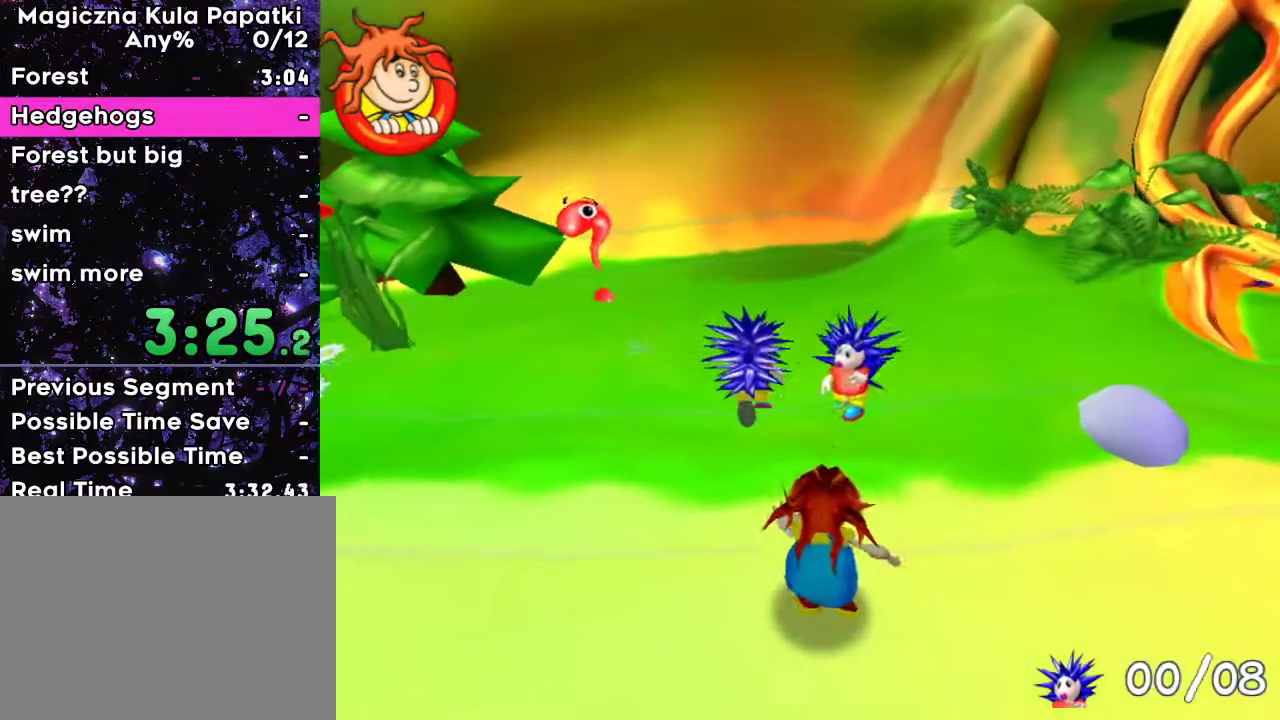
{"keys": ["up"], "events": [[117, "left", "down"], [250, "left", "up"]]}
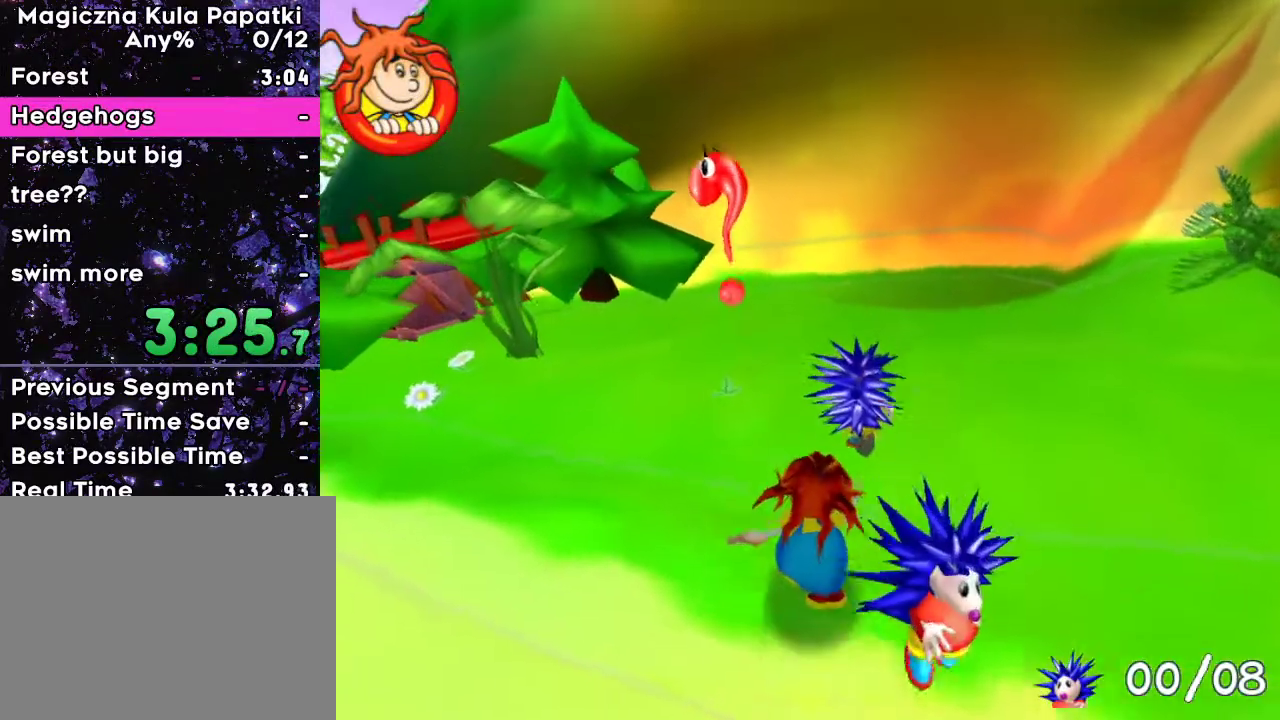
{"keys": ["up"], "events": [[133, "right", "down"], [350, "right", "up"]]}